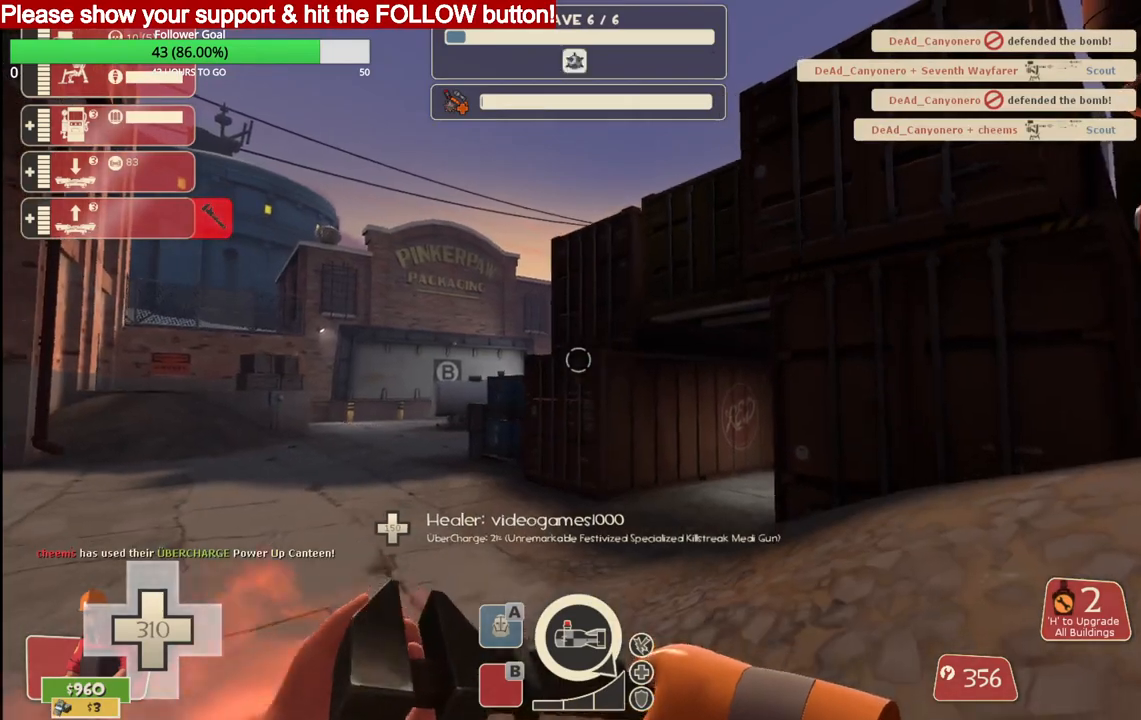
Gameplay with a controller (PlayStation layout); each line is a JSON object with the inputs held at the frame after it. "events" lists button and stick changes between this image and that frame as [ms after this image, input, new state], when the widget could be followed in between.
{"buttons": [], "left_stick": "center", "right_stick": "center", "events": [[167, "left_stick", "down"], [267, "left_stick", "center"]]}
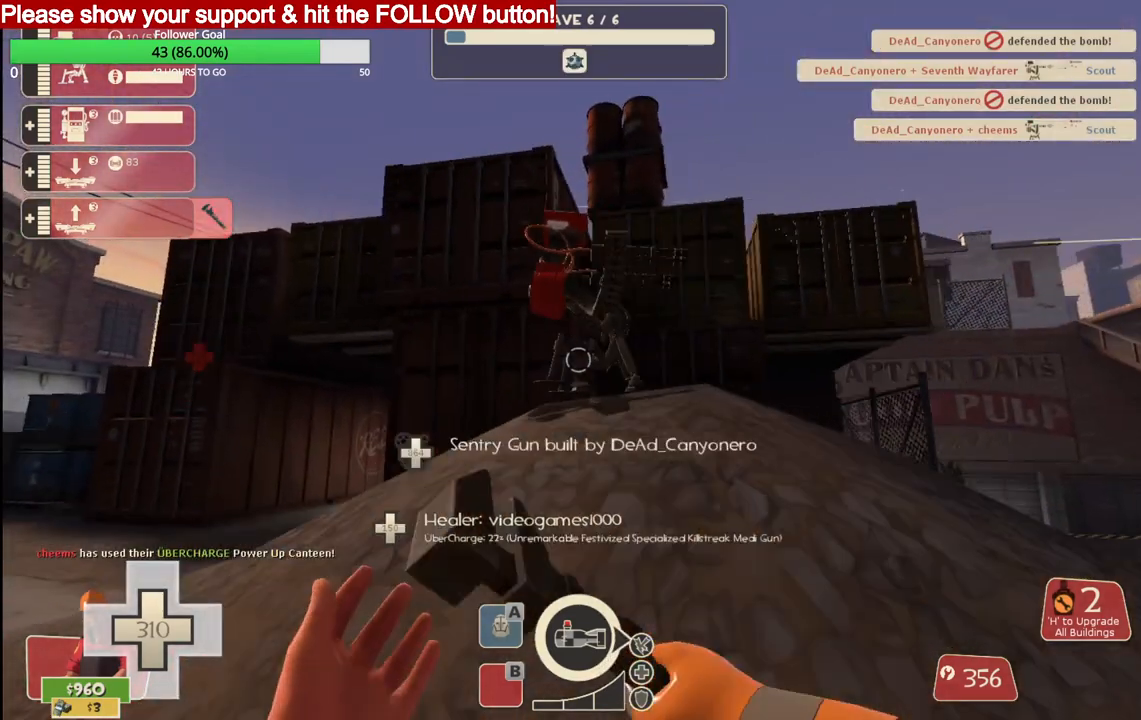
{"buttons": [], "left_stick": "center", "right_stick": "center", "events": []}
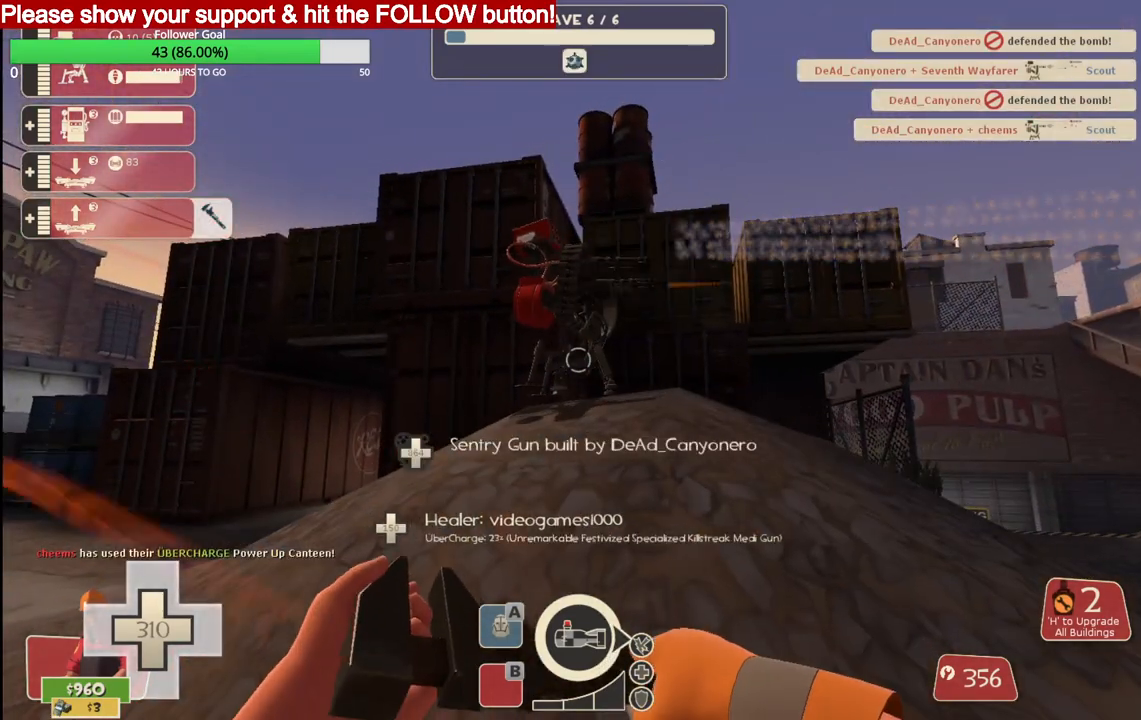
{"buttons": [], "left_stick": "center", "right_stick": "center", "events": []}
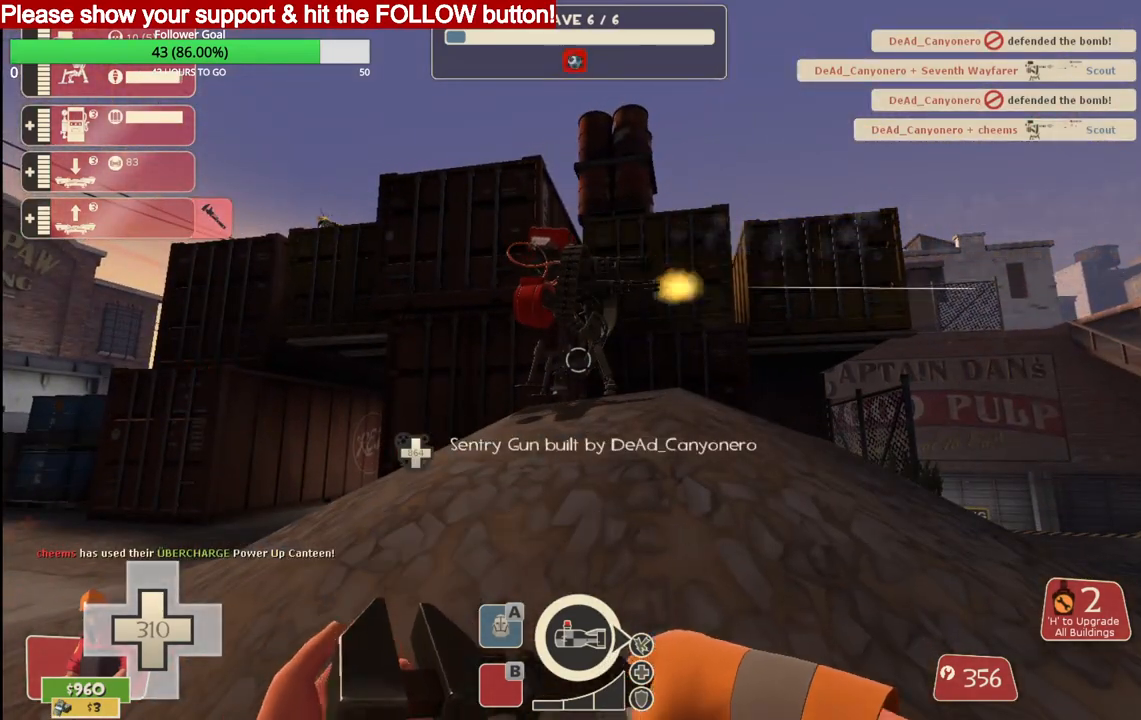
{"buttons": [], "left_stick": "up-left", "right_stick": "center", "events": [[400, "left_stick", "up-left"]]}
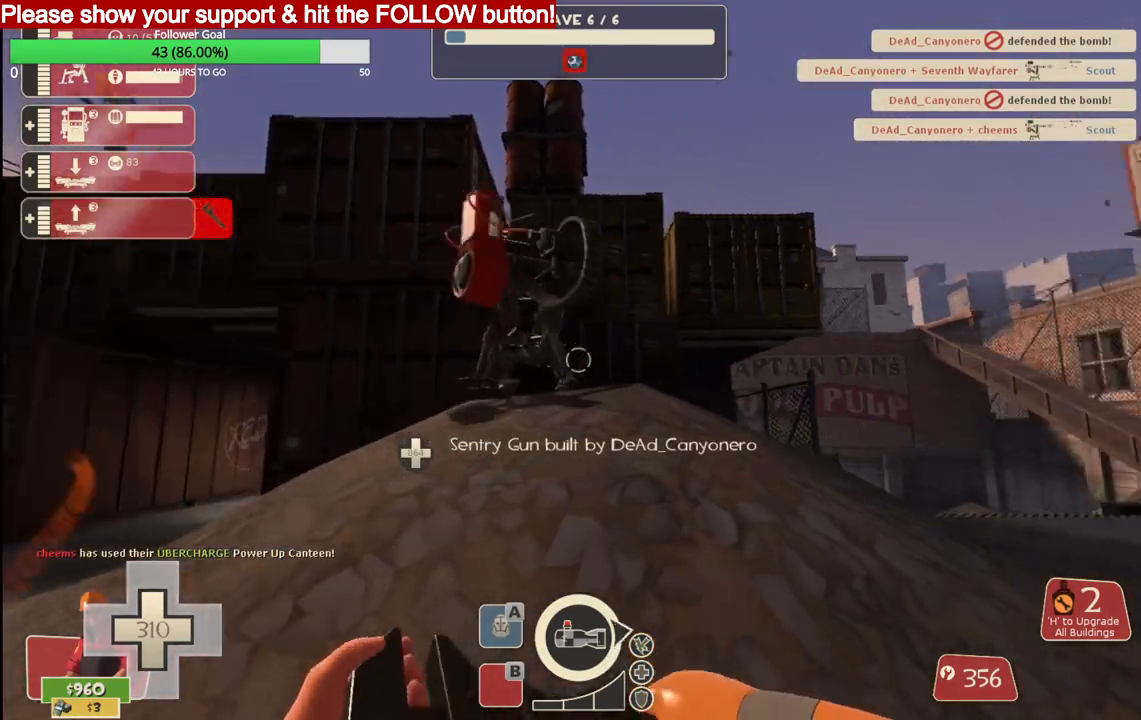
{"buttons": [], "left_stick": "center", "right_stick": "center", "events": [[167, "right_stick", "left"], [300, "left_stick", "center"], [300, "right_stick", "center"]]}
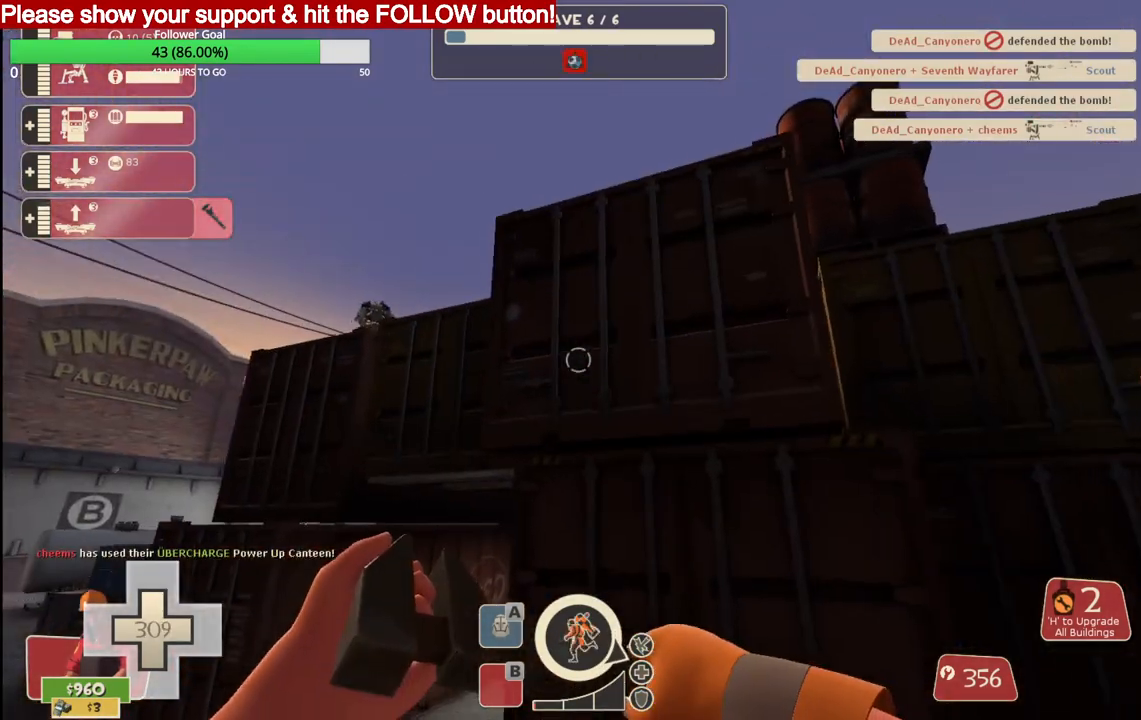
{"buttons": [], "left_stick": "left", "right_stick": "right", "events": [[250, "left_stick", "down-left"], [267, "right_stick", "right"], [333, "left_stick", "left"]]}
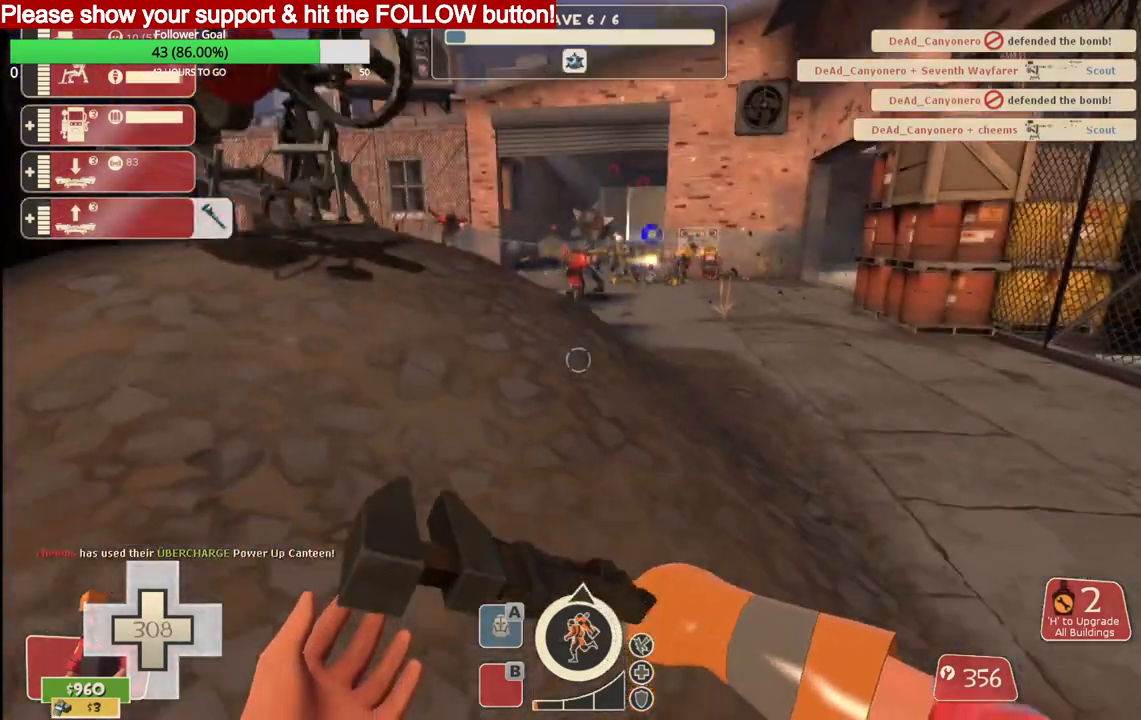
{"buttons": [], "left_stick": "center", "right_stick": "center", "events": [[33, "left_stick", "center"], [33, "right_stick", "center"]]}
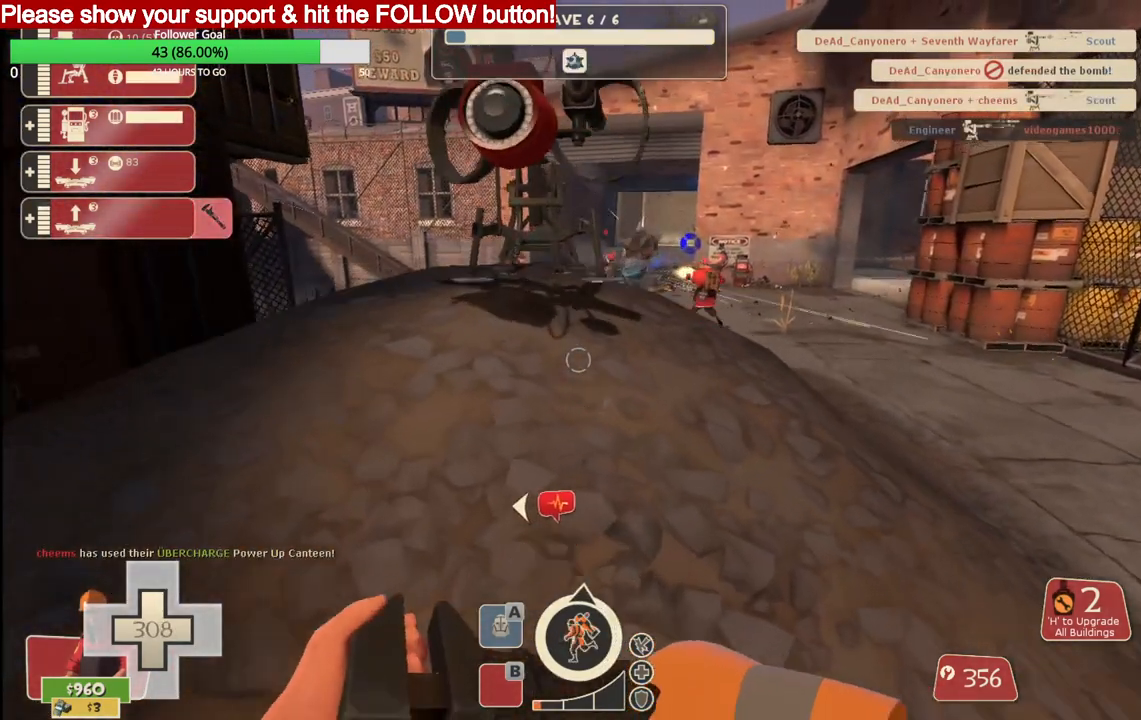
{"buttons": [], "left_stick": "down", "right_stick": "left", "events": [[333, "left_stick", "right"], [350, "right_stick", "left"], [450, "left_stick", "down"]]}
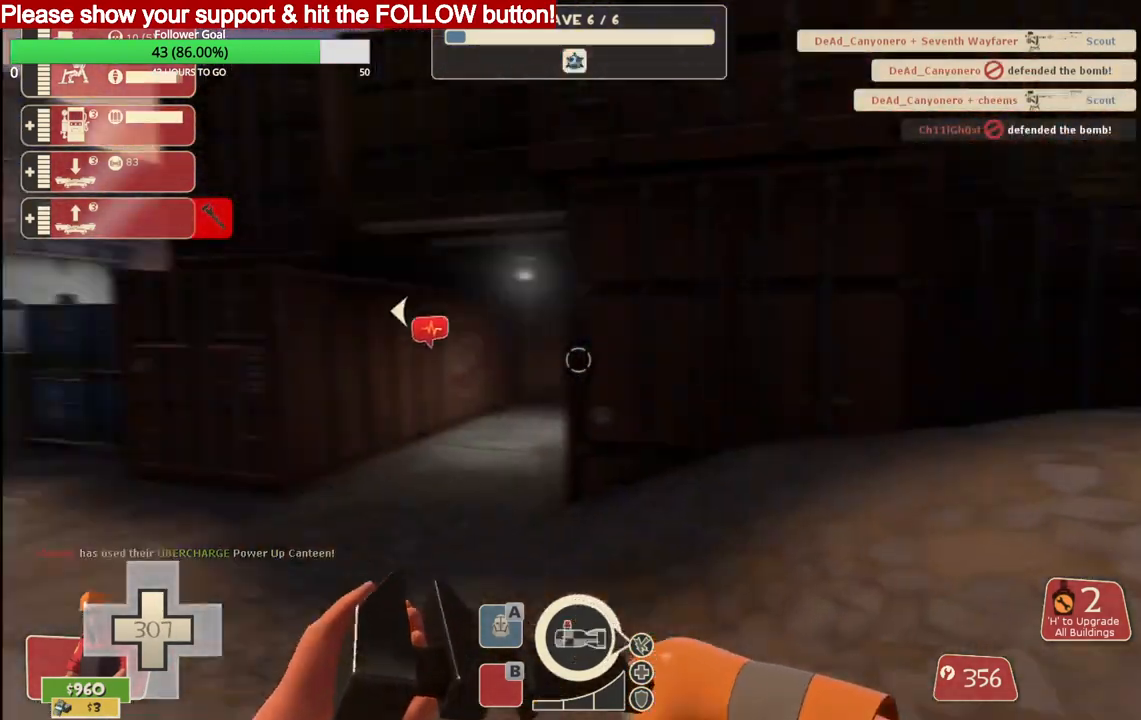
{"buttons": [], "left_stick": "left", "right_stick": "center", "events": [[33, "left_stick", "down-left"], [117, "right_stick", "center"], [283, "left_stick", "left"], [400, "R1", "down"], [467, "R1", "up"]]}
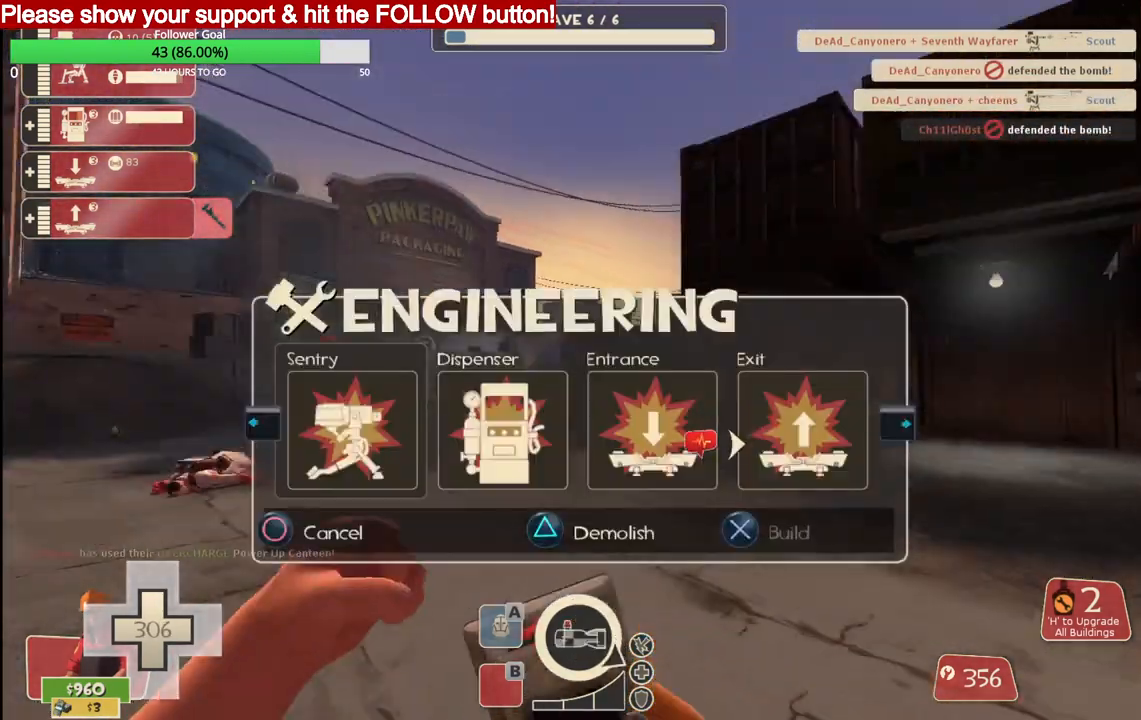
{"buttons": ["SQUARE"], "left_stick": "up-left", "right_stick": "center", "events": [[50, "R1", "down"], [133, "R1", "up"], [167, "left_stick", "up-left"], [450, "SQUARE", "down"]]}
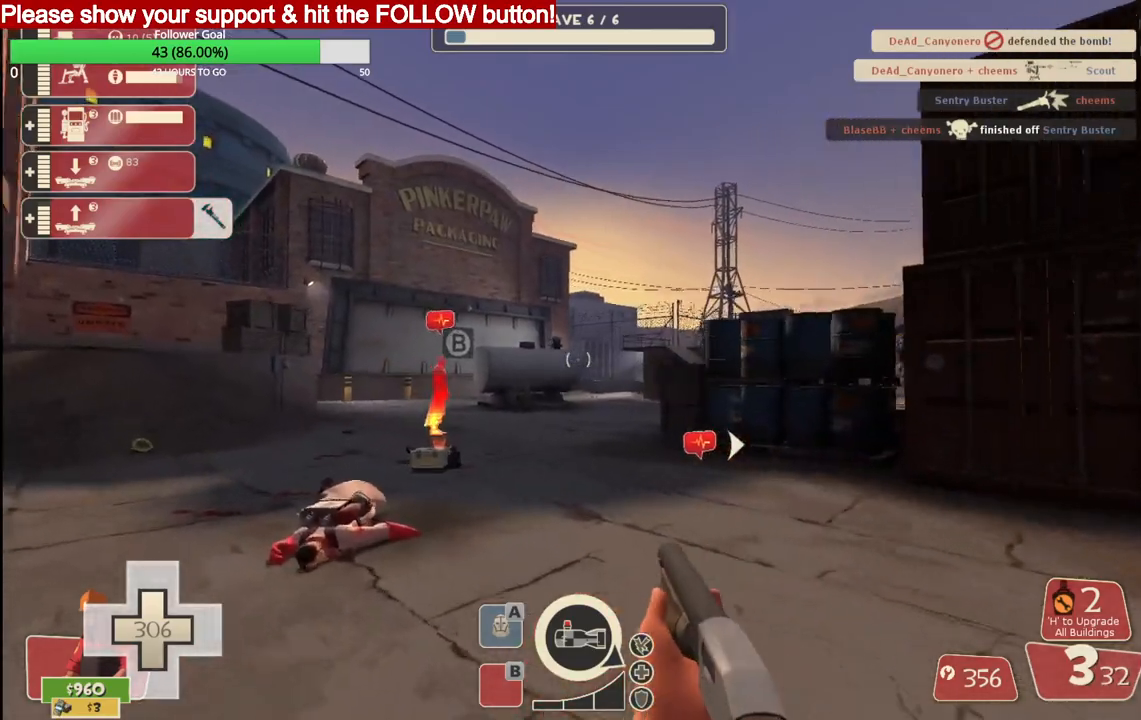
{"buttons": [], "left_stick": "up-left", "right_stick": "center", "events": [[17, "SQUARE", "up"], [100, "SQUARE", "down"], [167, "SQUARE", "up"], [250, "SQUARE", "down"], [333, "SQUARE", "up"], [400, "SQUARE", "down"], [467, "SQUARE", "up"]]}
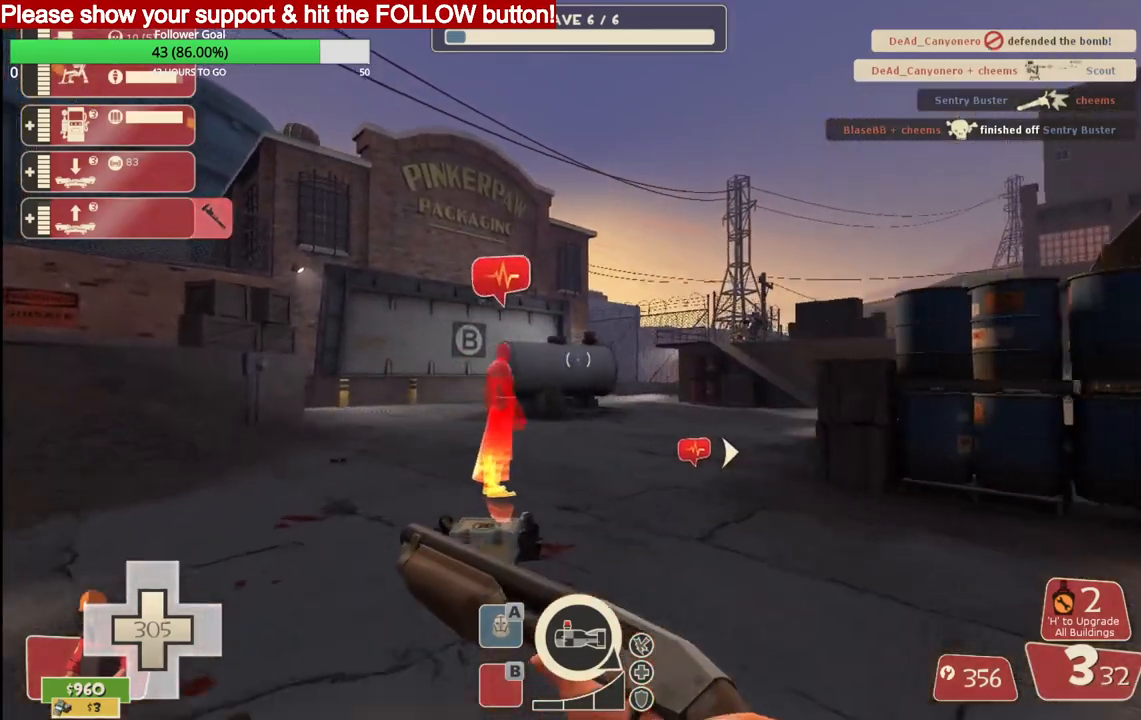
{"buttons": [], "left_stick": "up-left", "right_stick": "center", "events": []}
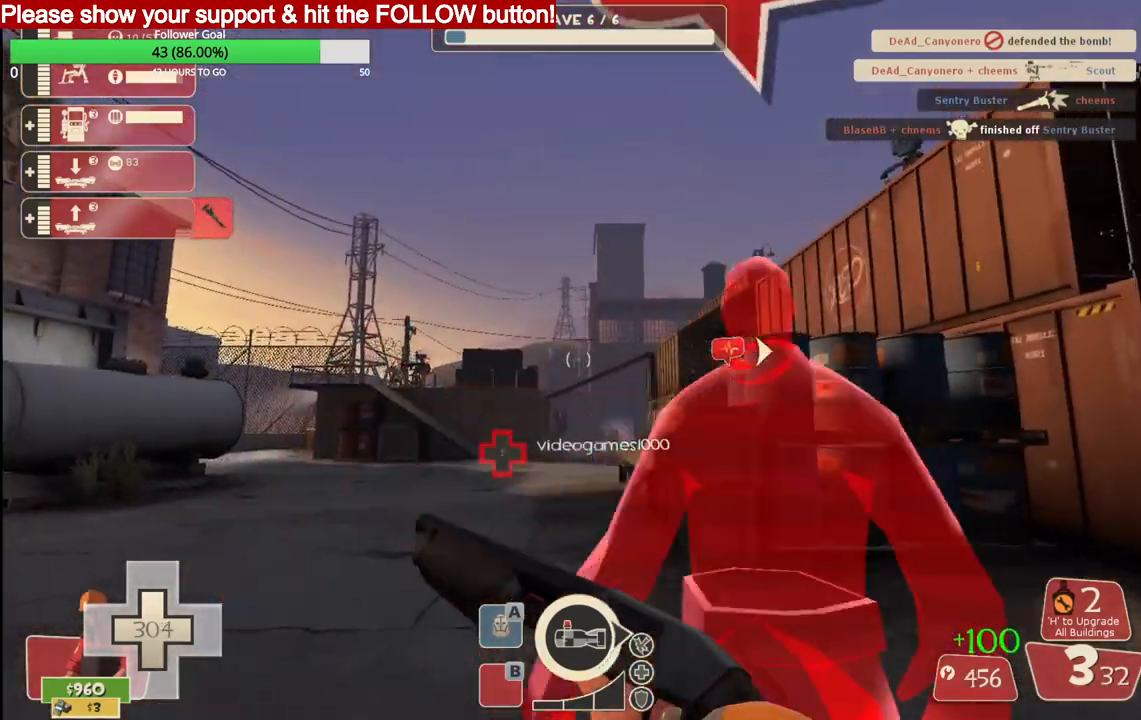
{"buttons": [], "left_stick": "down-right", "right_stick": "center", "events": [[117, "left_stick", "center"], [167, "left_stick", "down"], [217, "left_stick", "down-right"]]}
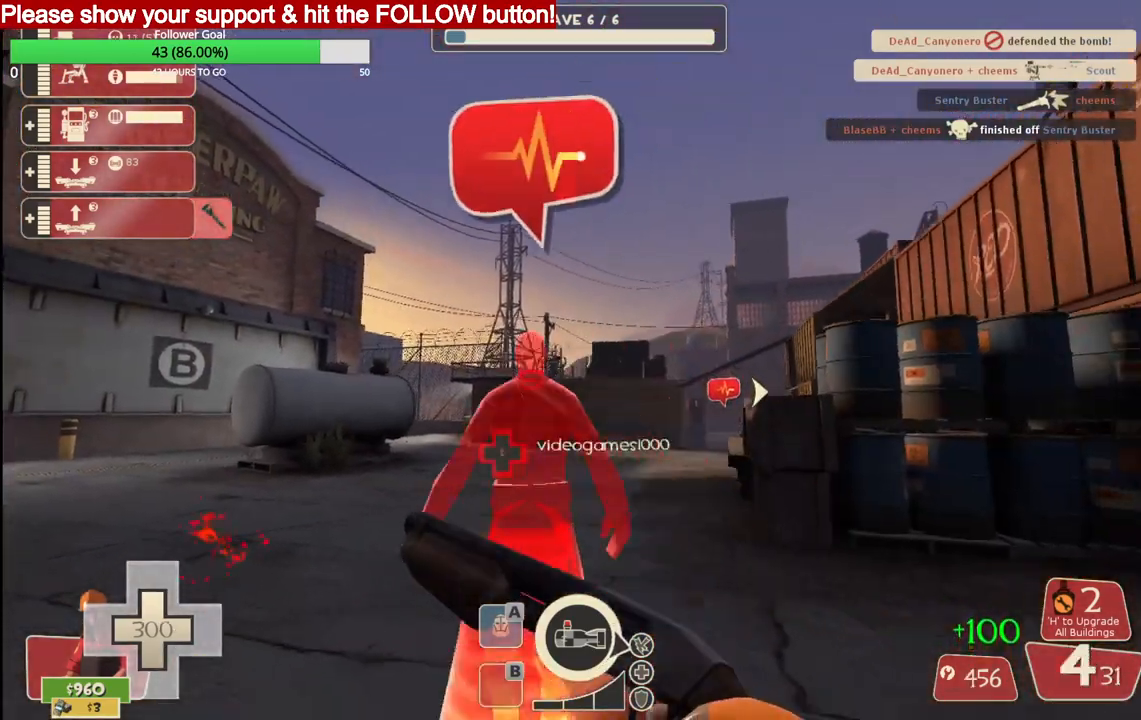
{"buttons": [], "left_stick": "down-right", "right_stick": "center", "events": [[317, "R2", "down"], [450, "R2", "up"]]}
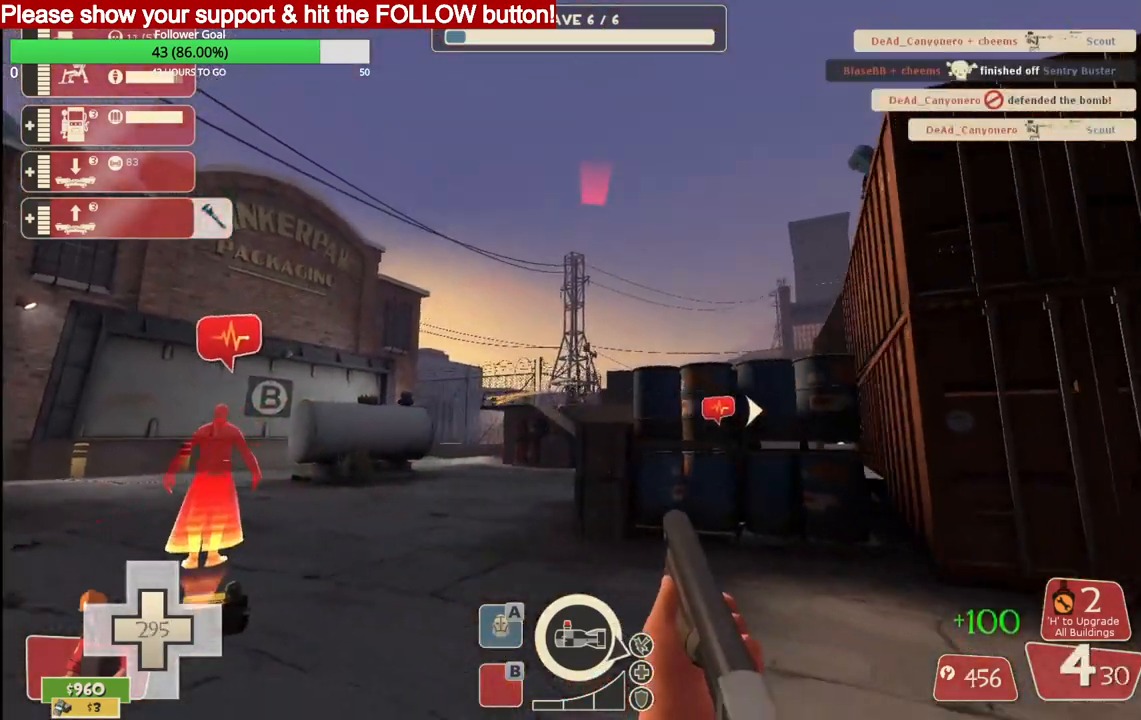
{"buttons": [], "left_stick": "center", "right_stick": "center", "events": [[183, "left_stick", "center"]]}
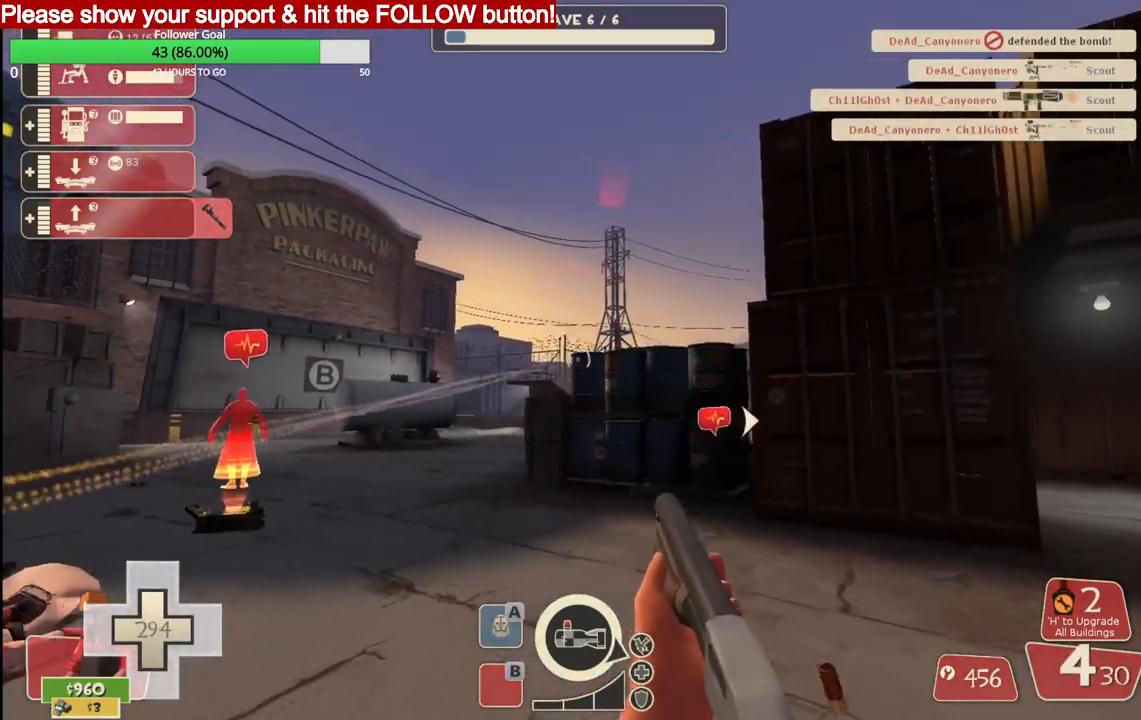
{"buttons": [], "left_stick": "right", "right_stick": "right", "events": [[33, "left_stick", "down-right"], [67, "SQUARE", "down"], [167, "SQUARE", "up"], [383, "right_stick", "right"], [400, "left_stick", "right"]]}
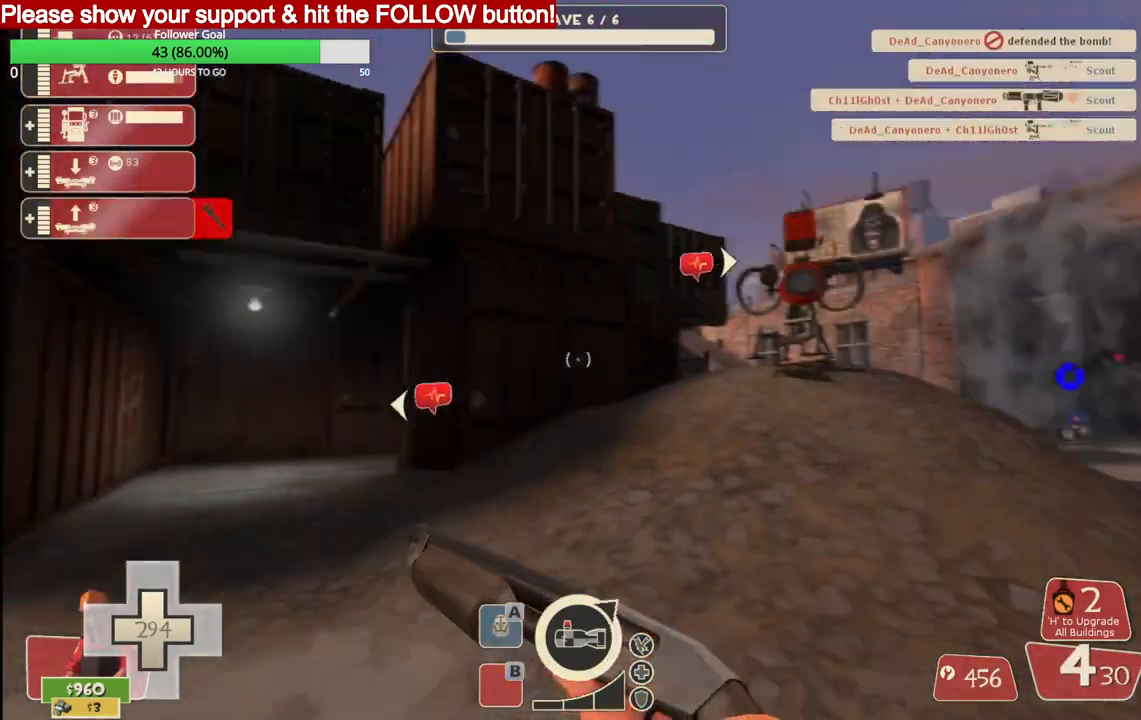
{"buttons": [], "left_stick": "up-right", "right_stick": "center", "events": [[17, "right_stick", "center"], [33, "left_stick", "up-right"]]}
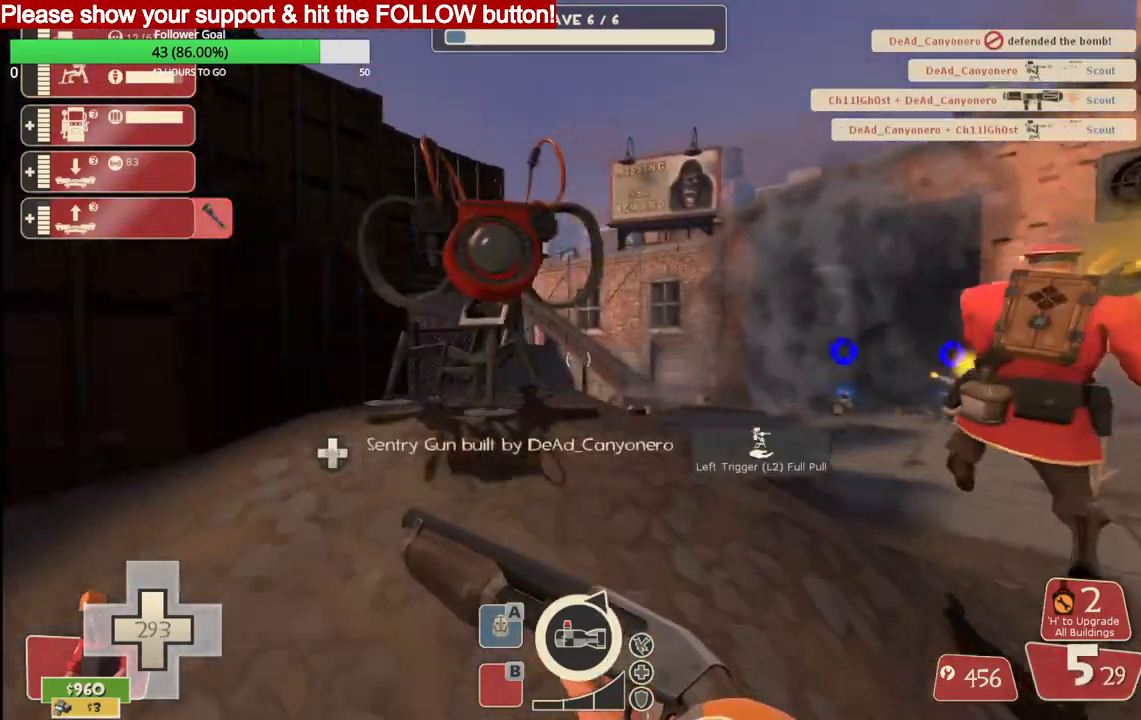
{"buttons": [], "left_stick": "up", "right_stick": "center", "events": [[17, "left_stick", "up"]]}
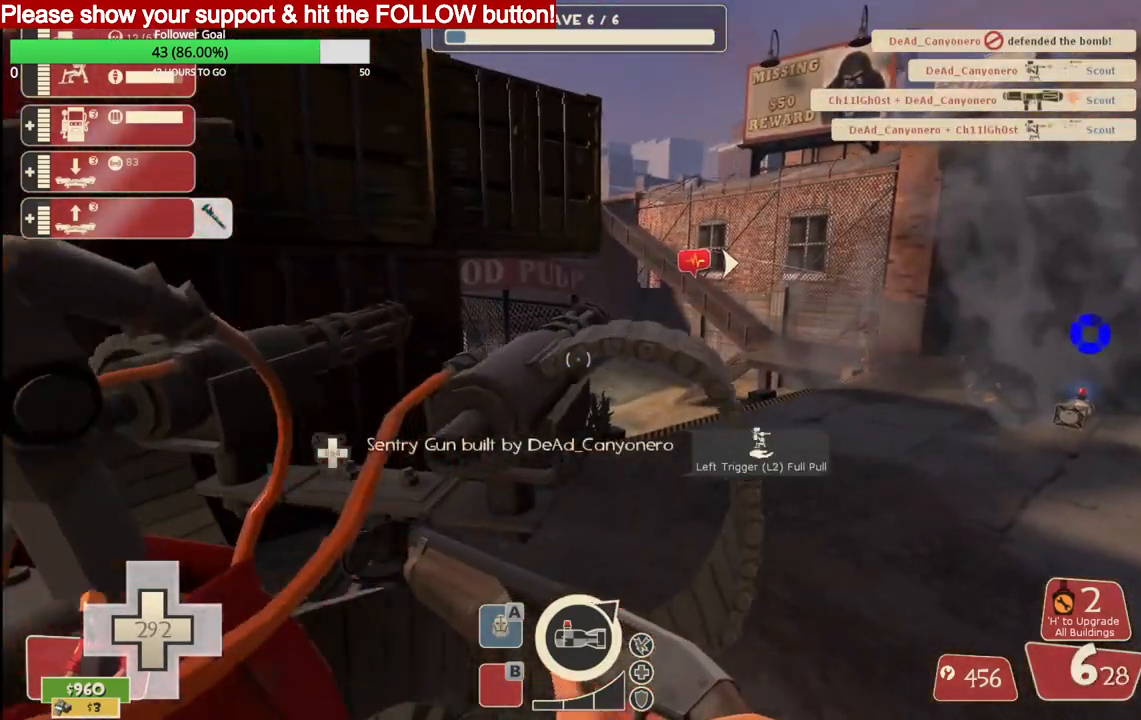
{"buttons": [], "left_stick": "center", "right_stick": "center", "events": [[233, "left_stick", "center"]]}
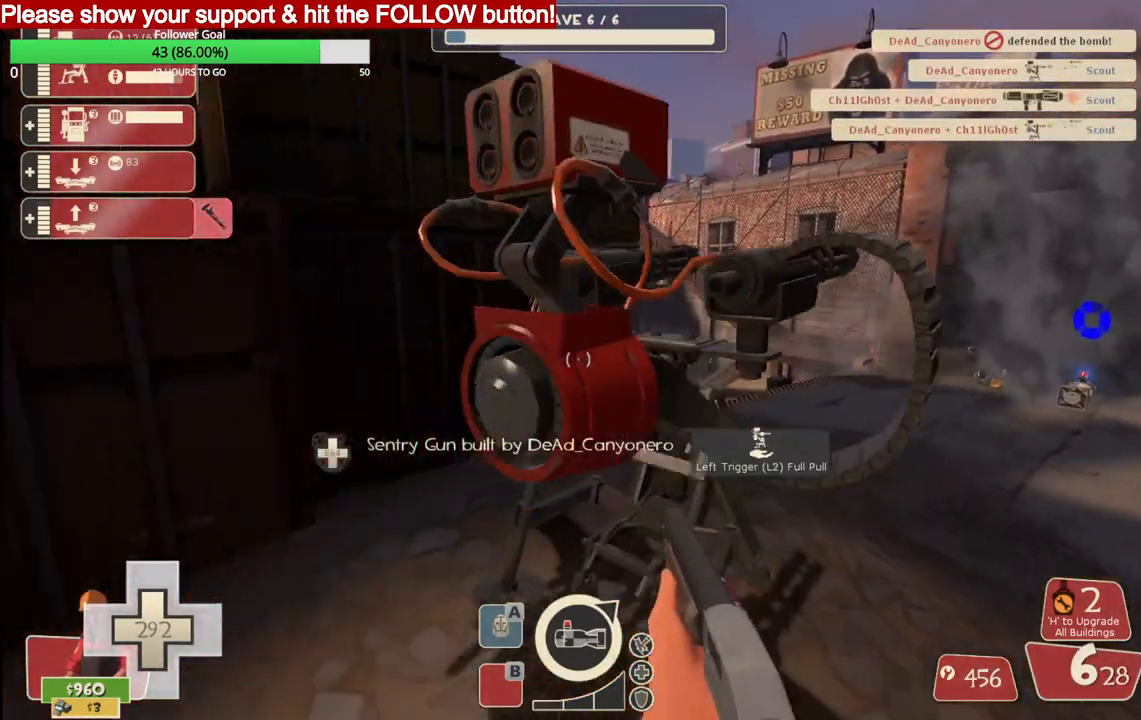
{"buttons": [], "left_stick": "up-right", "right_stick": "center", "events": [[183, "L2", "down"], [233, "left_stick", "up-right"], [383, "L2", "up"]]}
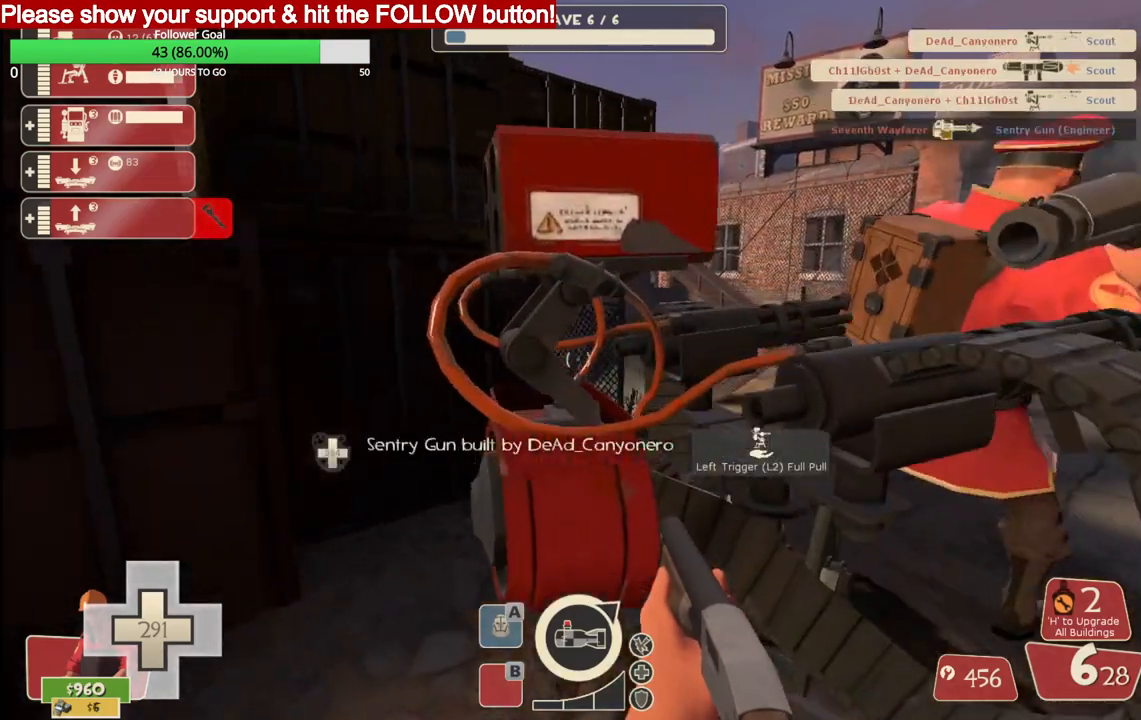
{"buttons": [], "left_stick": "up-right", "right_stick": "right", "events": [[67, "left_stick", "down-left"], [167, "right_stick", "left"], [350, "right_stick", "right"], [367, "left_stick", "down-right"], [483, "left_stick", "up-right"]]}
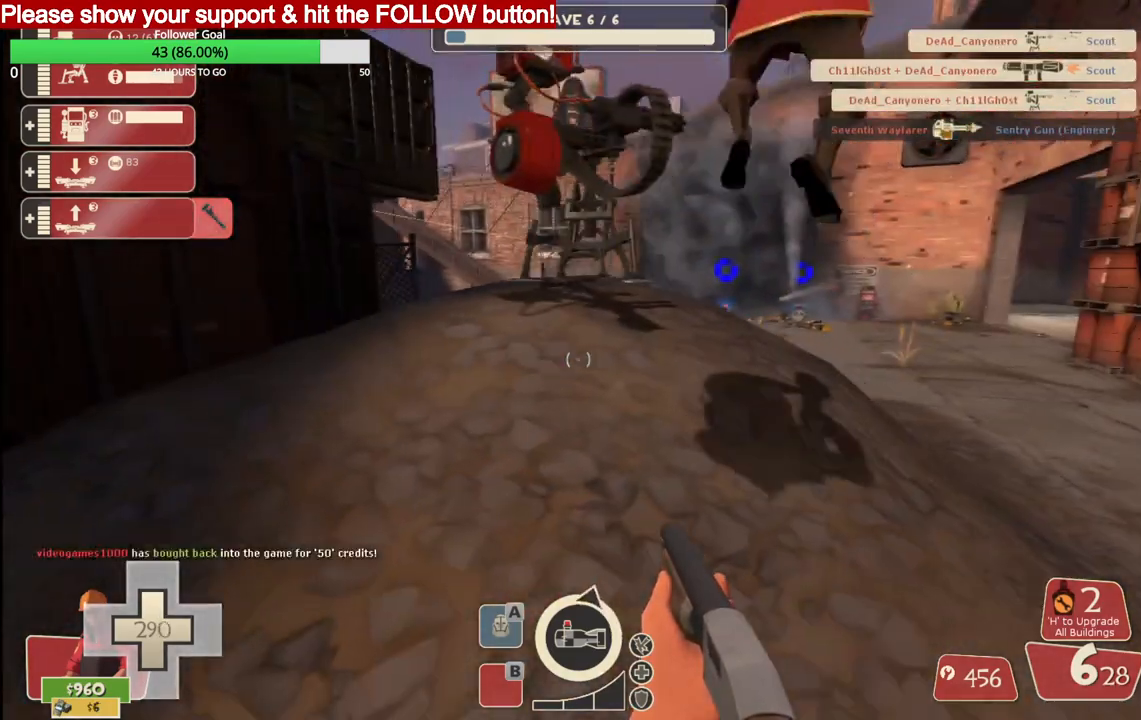
{"buttons": [], "left_stick": "up", "right_stick": "center", "events": [[17, "left_stick", "up"], [133, "left_stick", "center"], [317, "right_stick", "center"], [400, "left_stick", "up"]]}
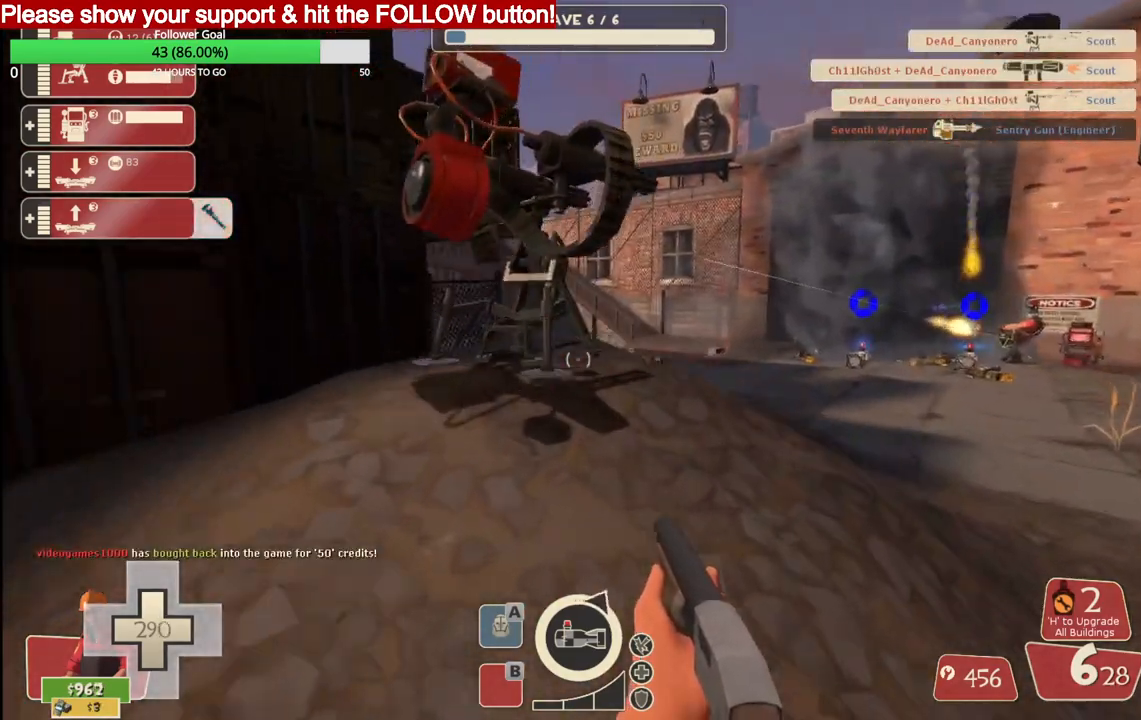
{"buttons": [], "left_stick": "center", "right_stick": "center", "events": [[383, "left_stick", "center"]]}
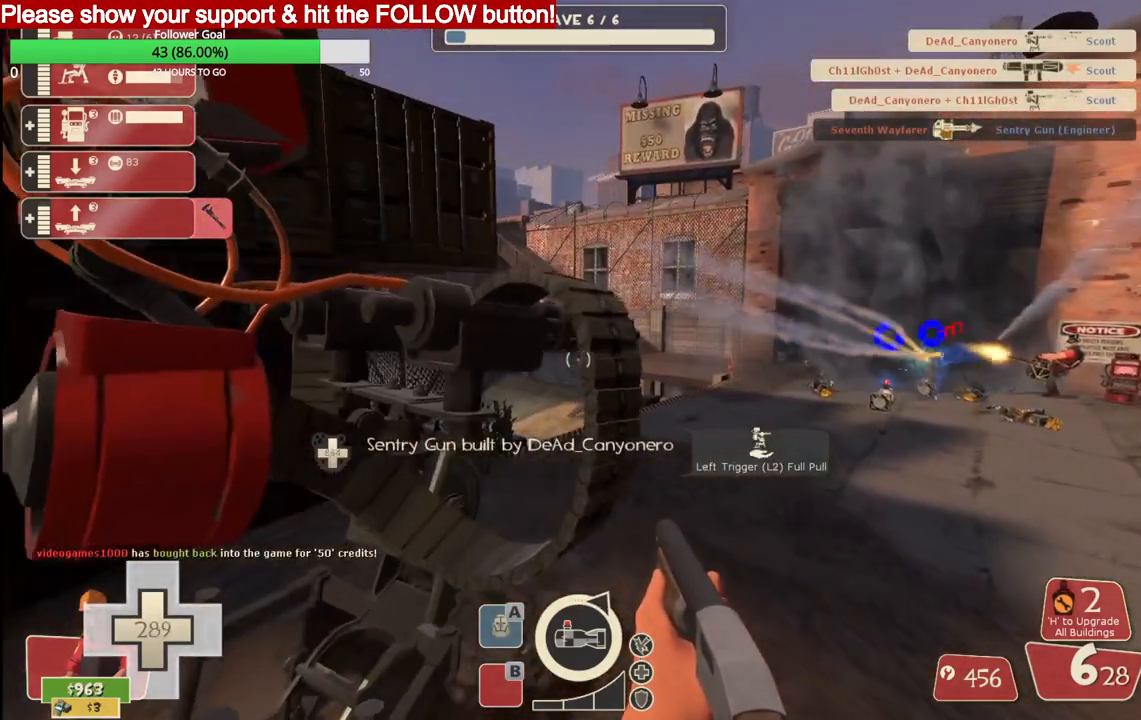
{"buttons": [], "left_stick": "center", "right_stick": "center", "events": []}
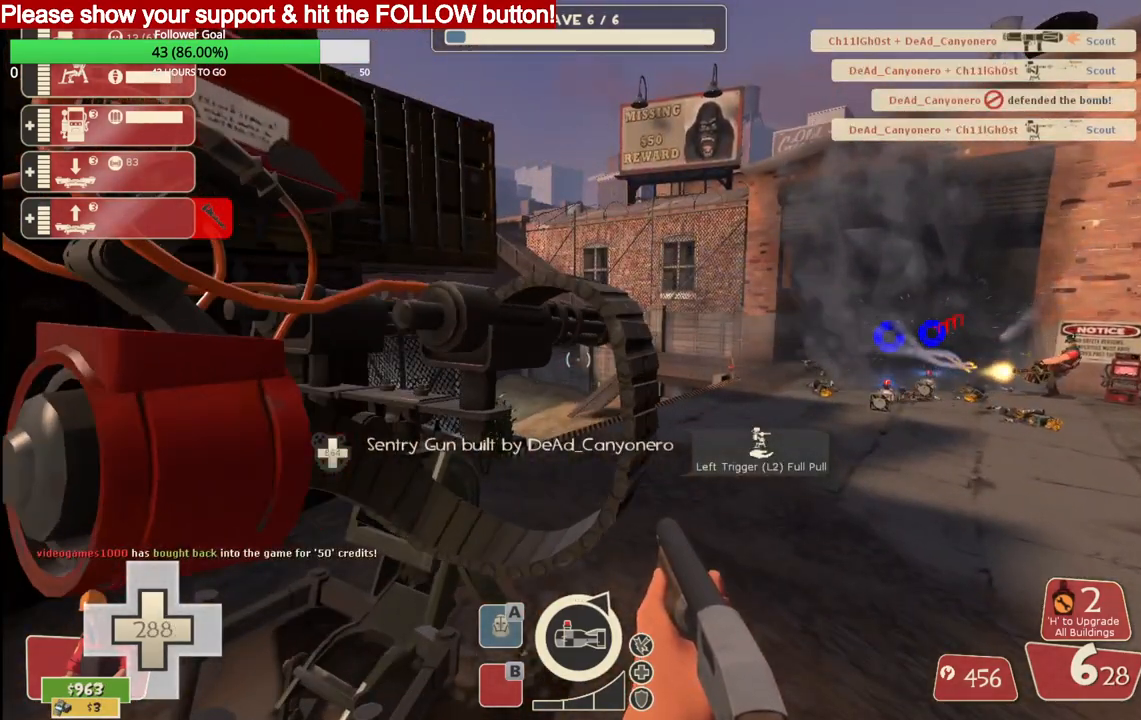
{"buttons": [], "left_stick": "center", "right_stick": "center", "events": [[183, "SQUARE", "down"], [300, "SQUARE", "up"]]}
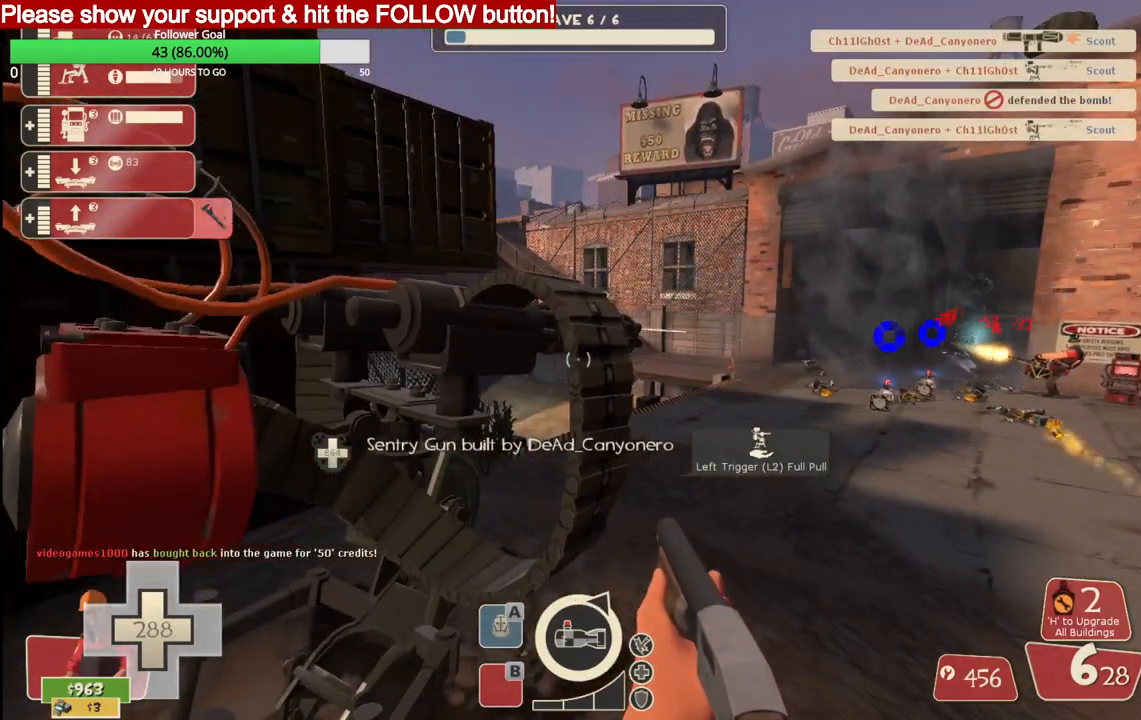
{"buttons": [], "left_stick": "center", "right_stick": "center", "events": []}
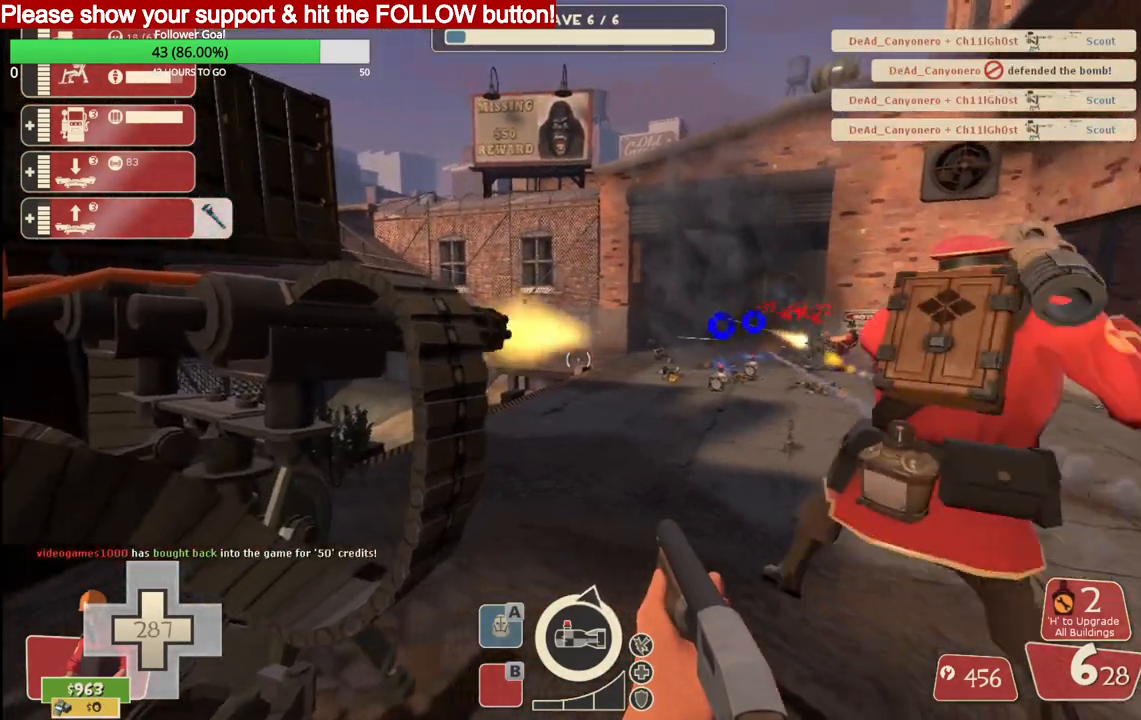
{"buttons": [], "left_stick": "center", "right_stick": "center", "events": []}
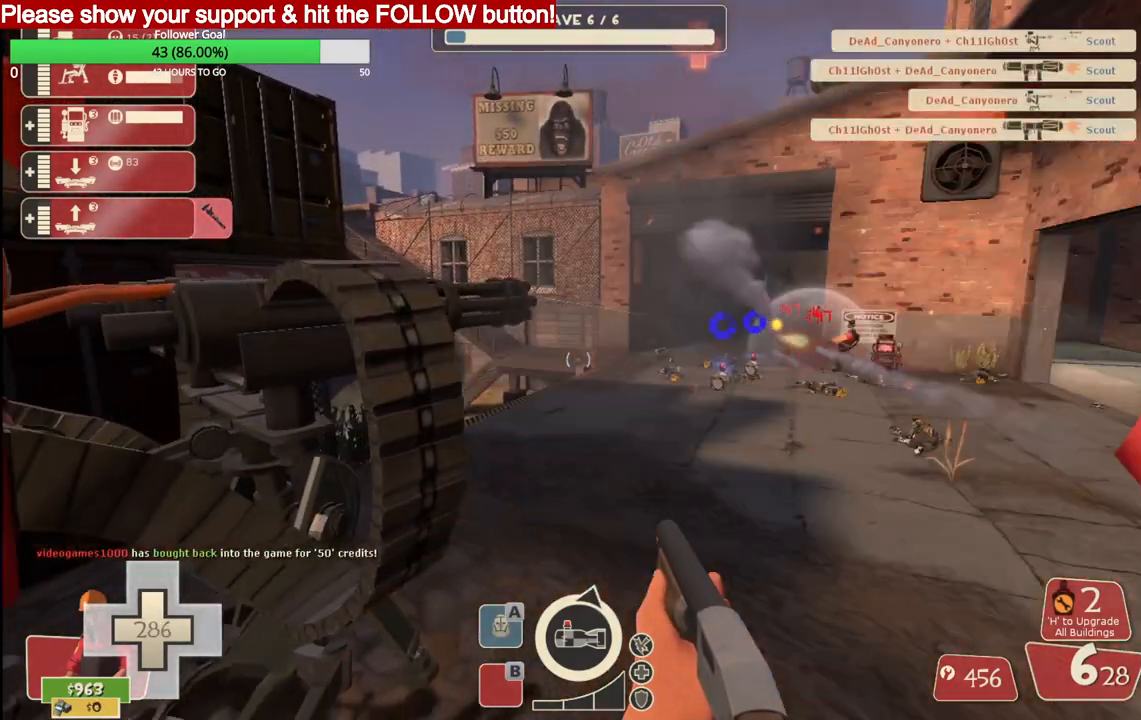
{"buttons": [], "left_stick": "center", "right_stick": "center", "events": [[383, "DPAD_DOWN", "down"], [483, "DPAD_DOWN", "up"]]}
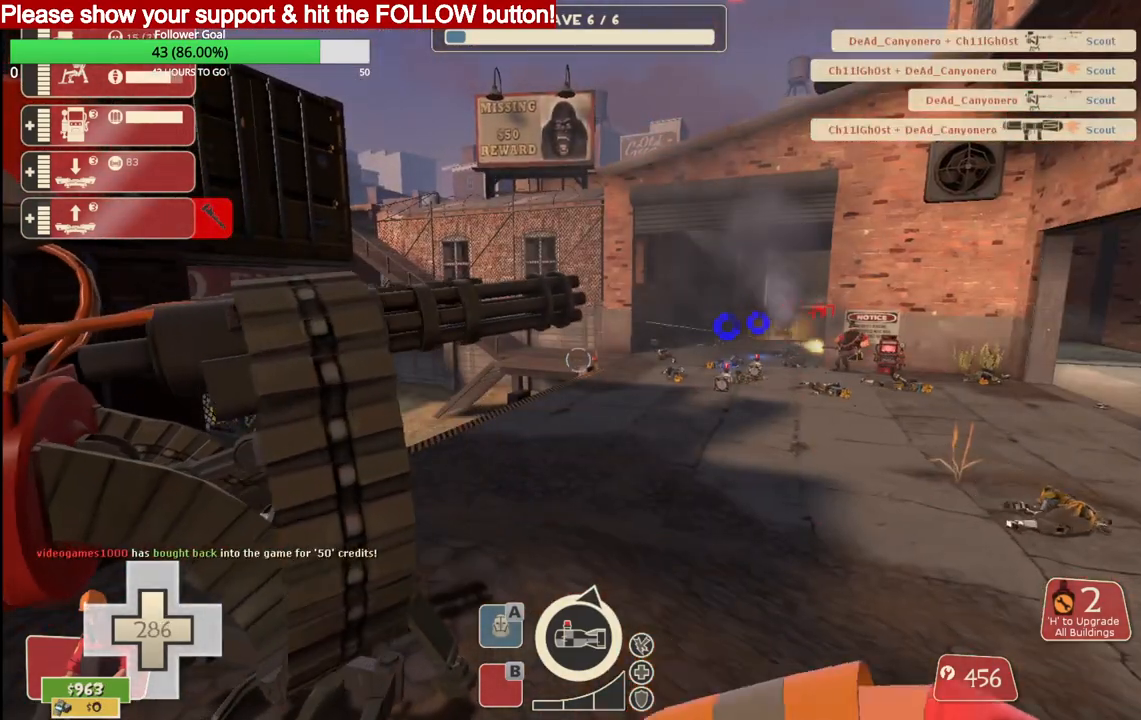
{"buttons": ["R2"], "left_stick": "center", "right_stick": "center", "events": [[83, "R2", "down"]]}
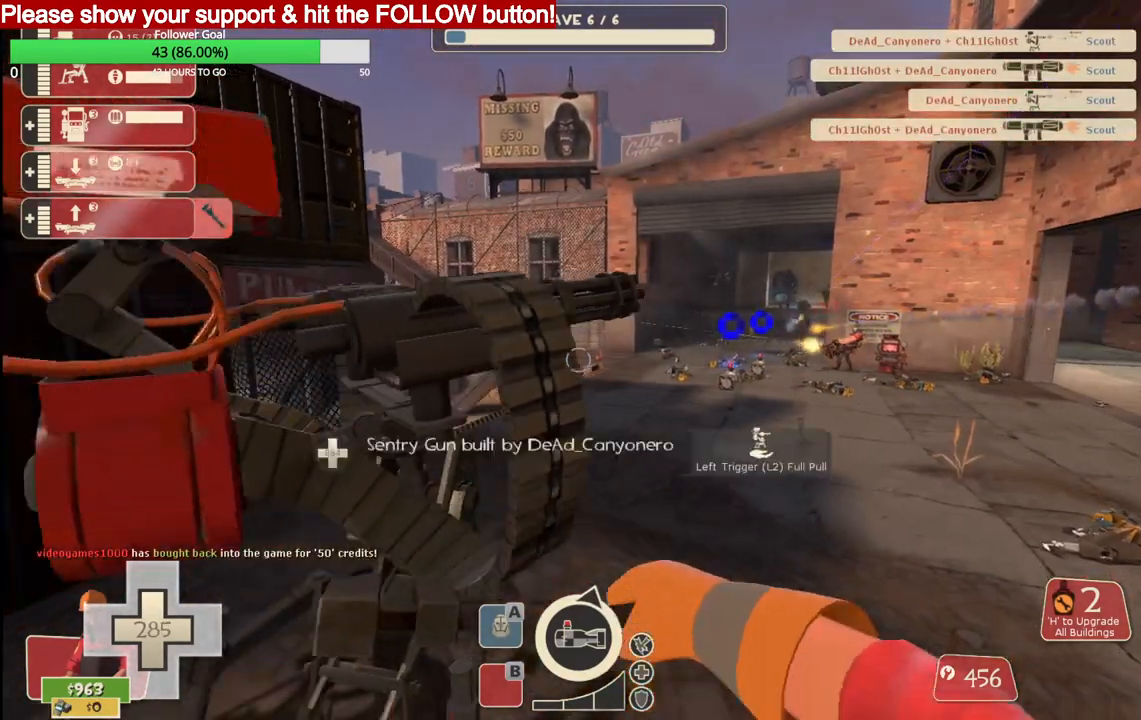
{"buttons": ["R2"], "left_stick": "center", "right_stick": "center", "events": []}
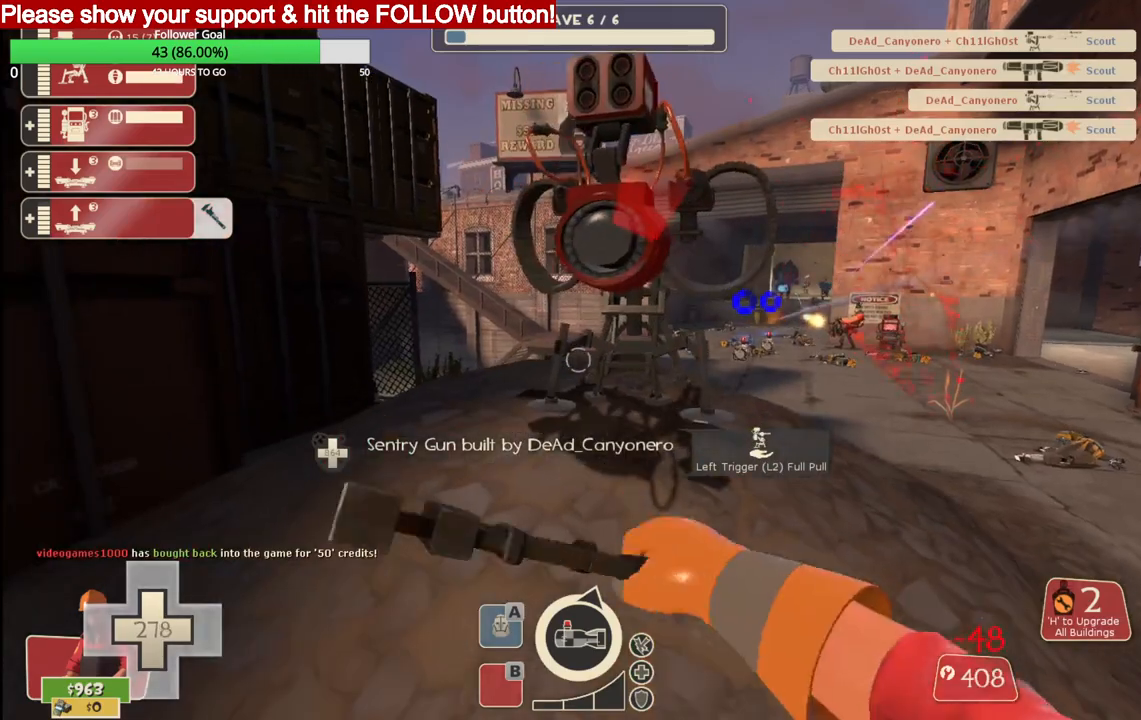
{"buttons": ["R2"], "left_stick": "center", "right_stick": "center", "events": []}